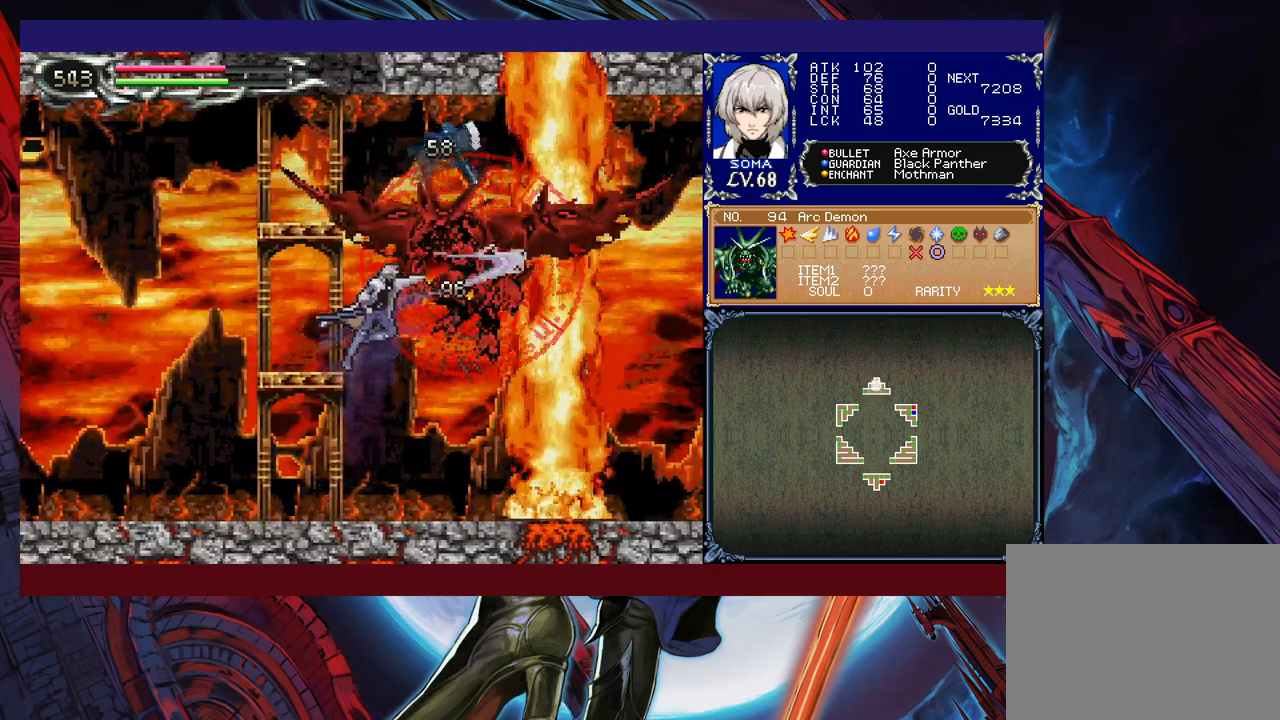
Gameplay with a controller (Xbox layout); each line is a JSON object with the inputs held at the frame after it. "events" lists button and stick changes between this image and that frame as [ms after this image, input, new state], when the widget could be followed in between. Not read: L2 R2 right_stick.
{"buttons": ["B"], "left_stick": "center", "events": [[67, "A", "up"], [167, "B", "up"], [317, "left_stick", "right"], [417, "left_stick", "center"], [467, "B", "down"]]}
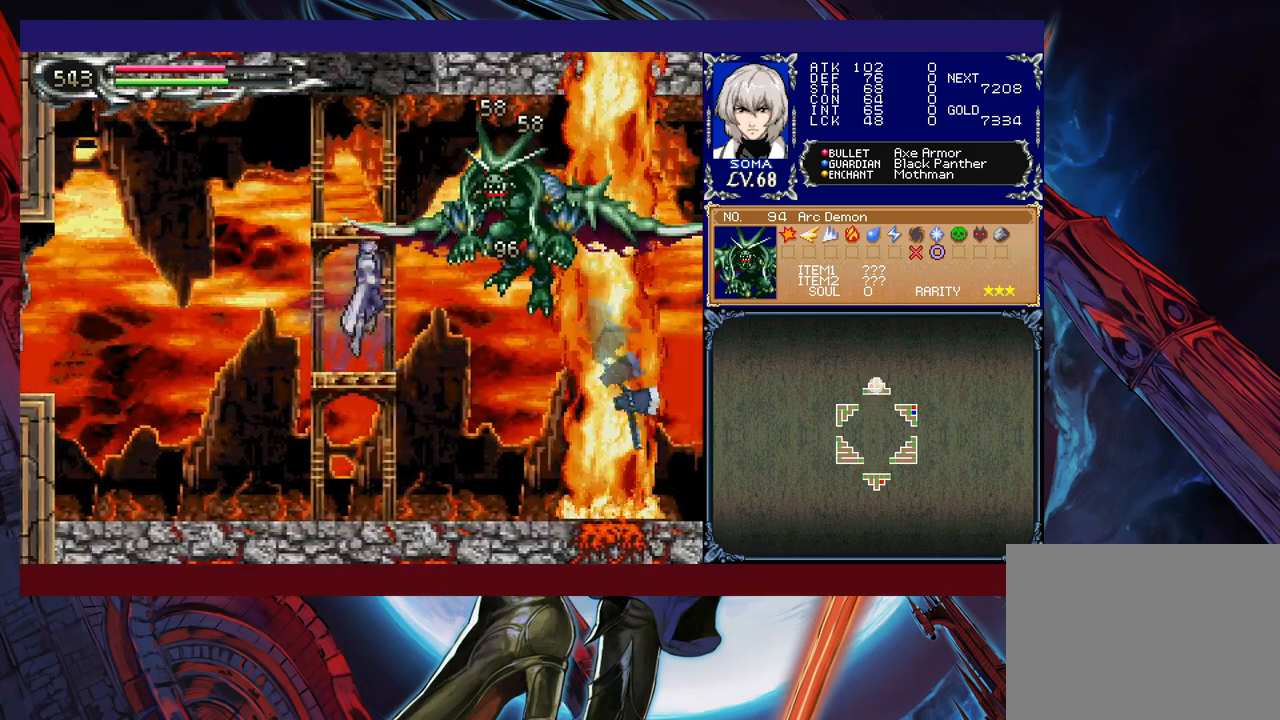
{"buttons": [], "left_stick": "center", "events": [[17, "A", "down"], [17, "B", "up"], [67, "A", "up"], [267, "B", "down"], [300, "A", "down"], [300, "B", "up"], [367, "A", "up"]]}
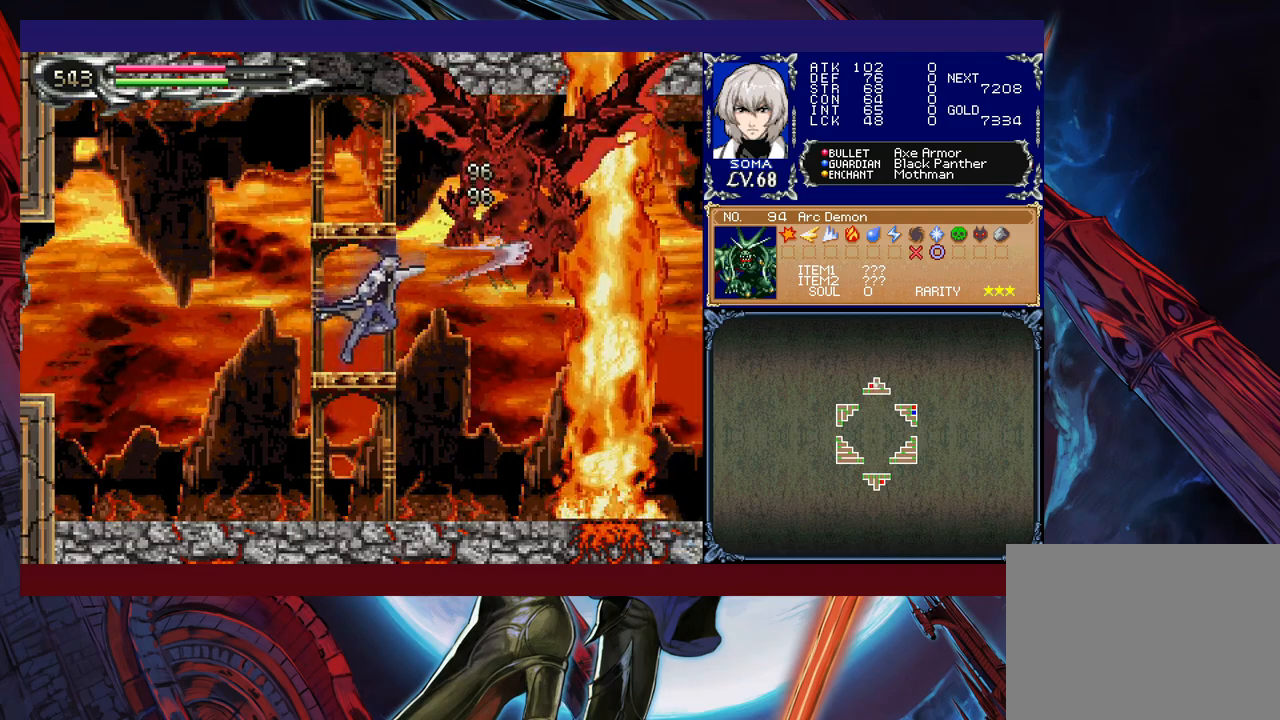
{"buttons": ["R1"], "left_stick": "left", "events": [[117, "B", "down"], [167, "A", "down"], [167, "B", "up"], [250, "A", "up"], [500, "R1", "down"], [500, "left_stick", "left"]]}
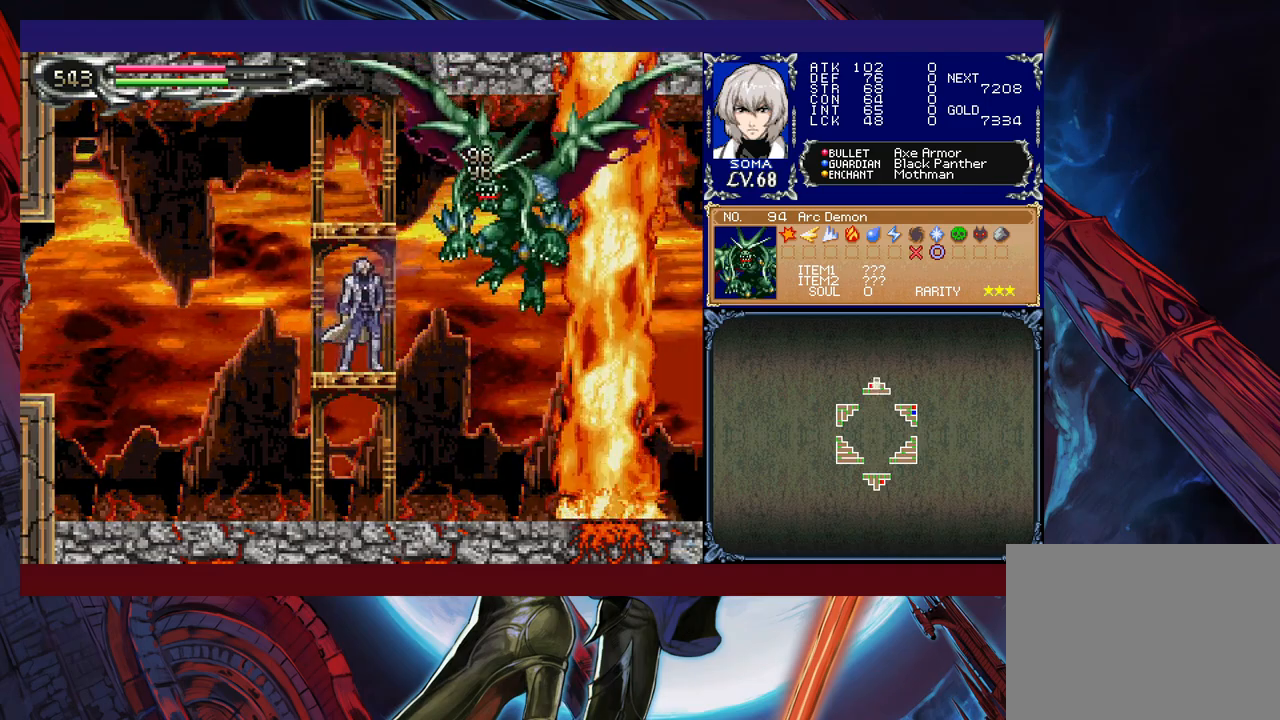
{"buttons": [], "left_stick": "left", "events": [[117, "R1", "up"], [150, "left_stick", "right"], [217, "left_stick", "left"], [267, "A", "down"], [350, "A", "up"]]}
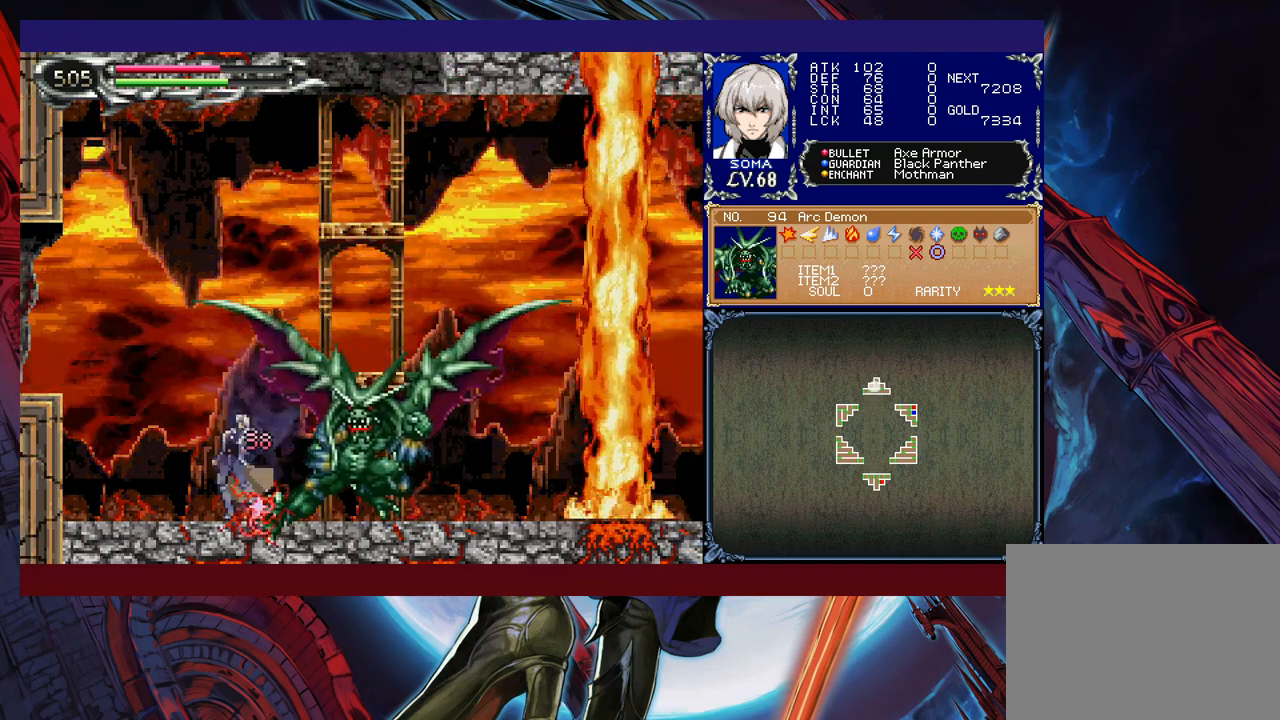
{"buttons": ["B"], "left_stick": "left", "events": [[117, "B", "down"], [150, "A", "down"], [150, "B", "up"], [150, "left_stick", "right"], [200, "A", "up"], [217, "left_stick", "left"], [450, "B", "down"]]}
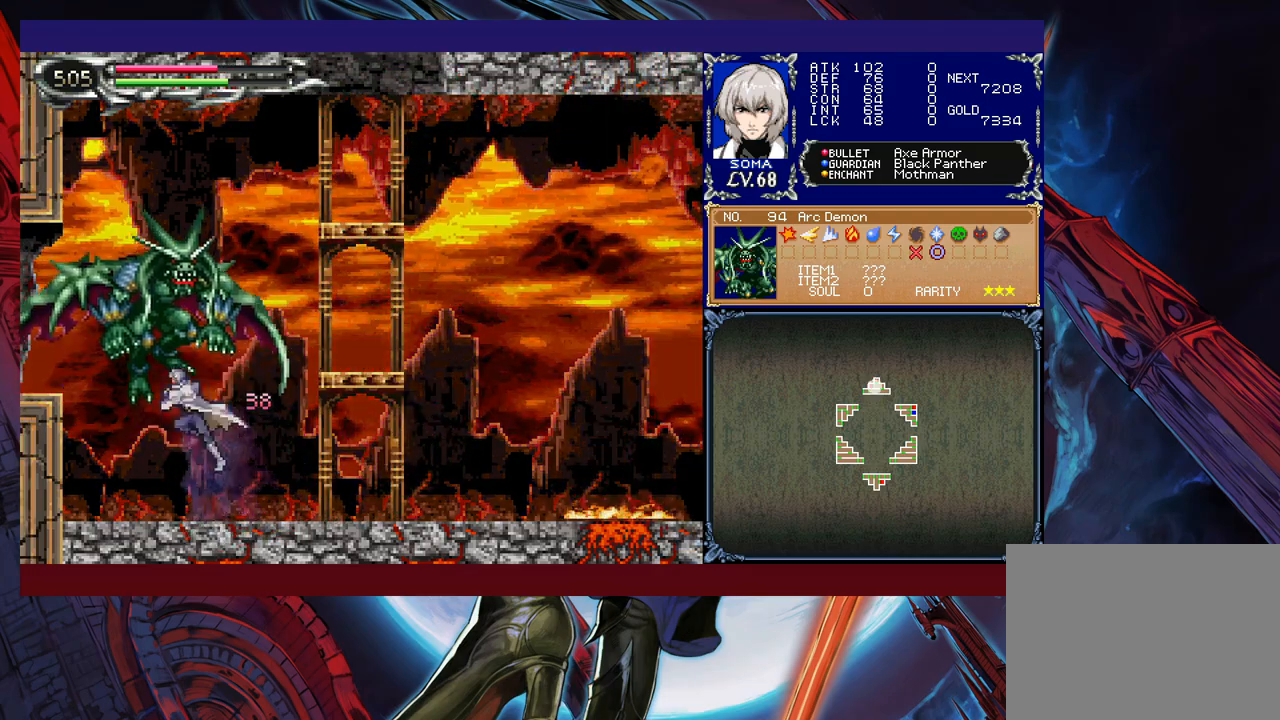
{"buttons": [], "left_stick": "right", "events": [[17, "A", "down"], [17, "B", "up"], [50, "left_stick", "center"], [117, "A", "up"], [267, "left_stick", "left"], [417, "left_stick", "center"], [467, "left_stick", "right"]]}
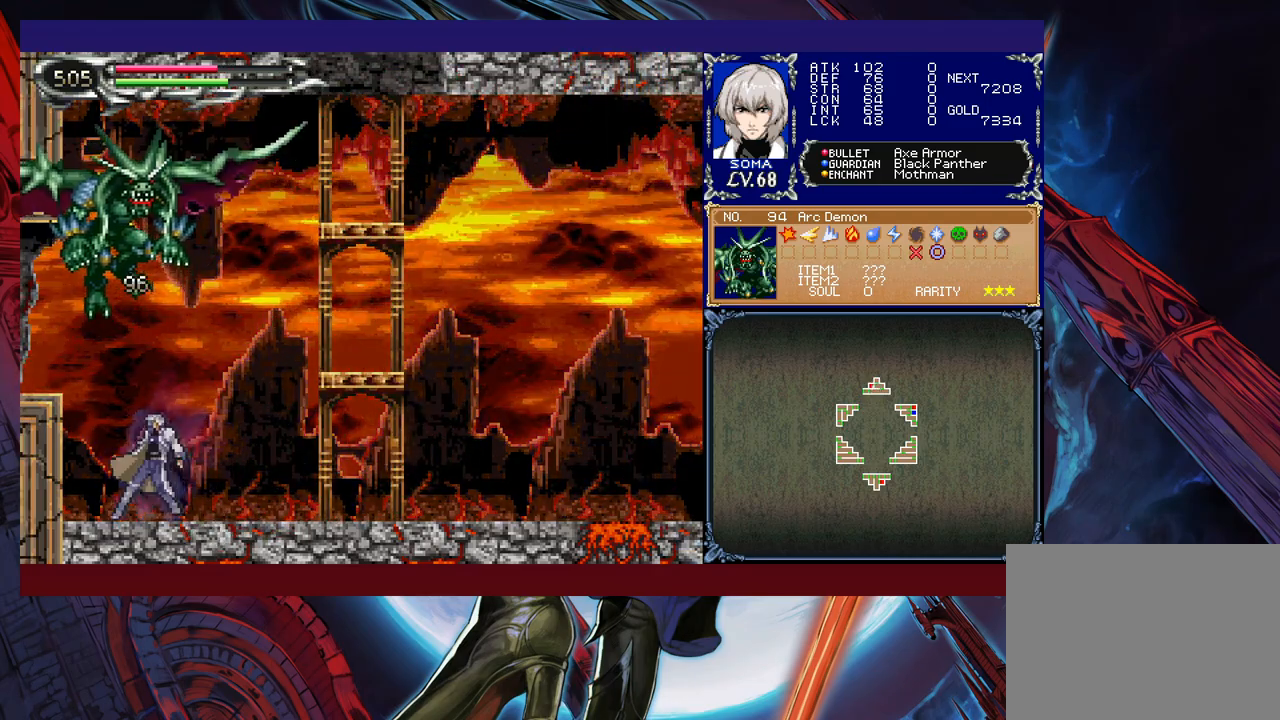
{"buttons": [], "left_stick": "right", "events": [[17, "B", "down"], [67, "B", "up"], [167, "B", "down"], [250, "left_stick", "left"], [317, "A", "down"], [350, "B", "up"], [350, "left_stick", "right"], [417, "A", "up"]]}
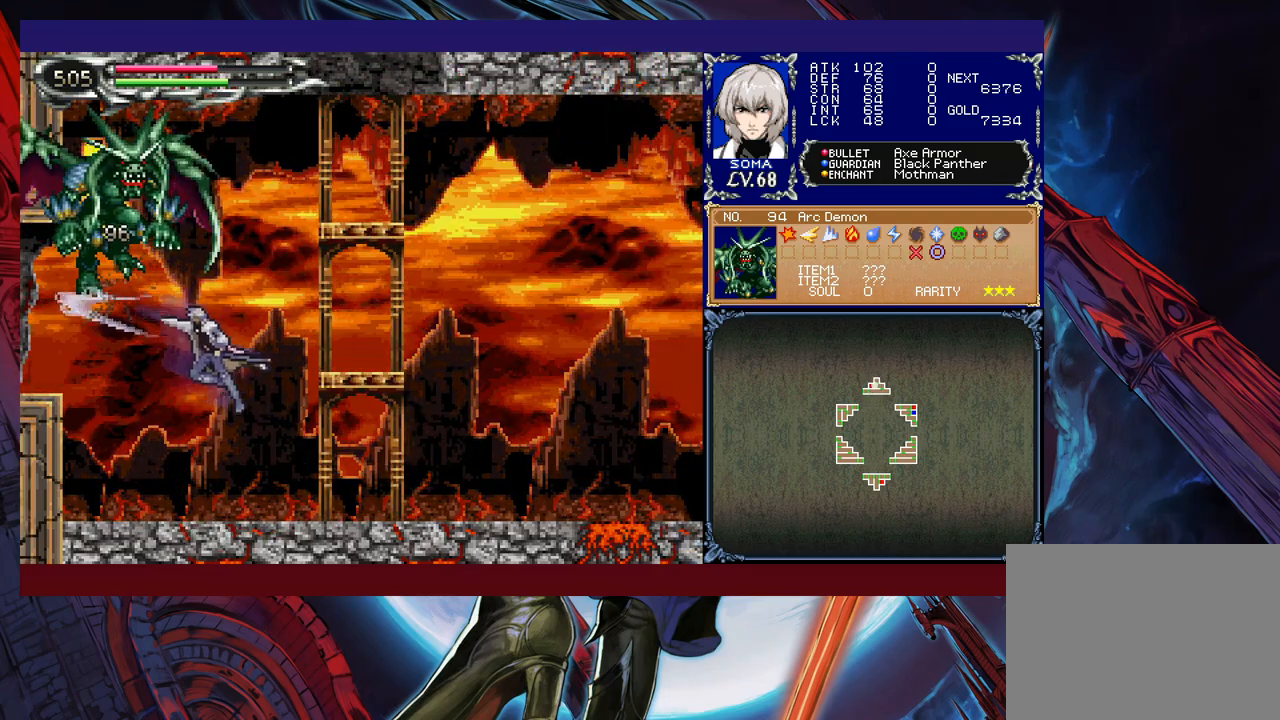
{"buttons": ["B", "R1"], "left_stick": "left", "events": [[267, "left_stick", "left"], [317, "B", "down"], [367, "R1", "down"]]}
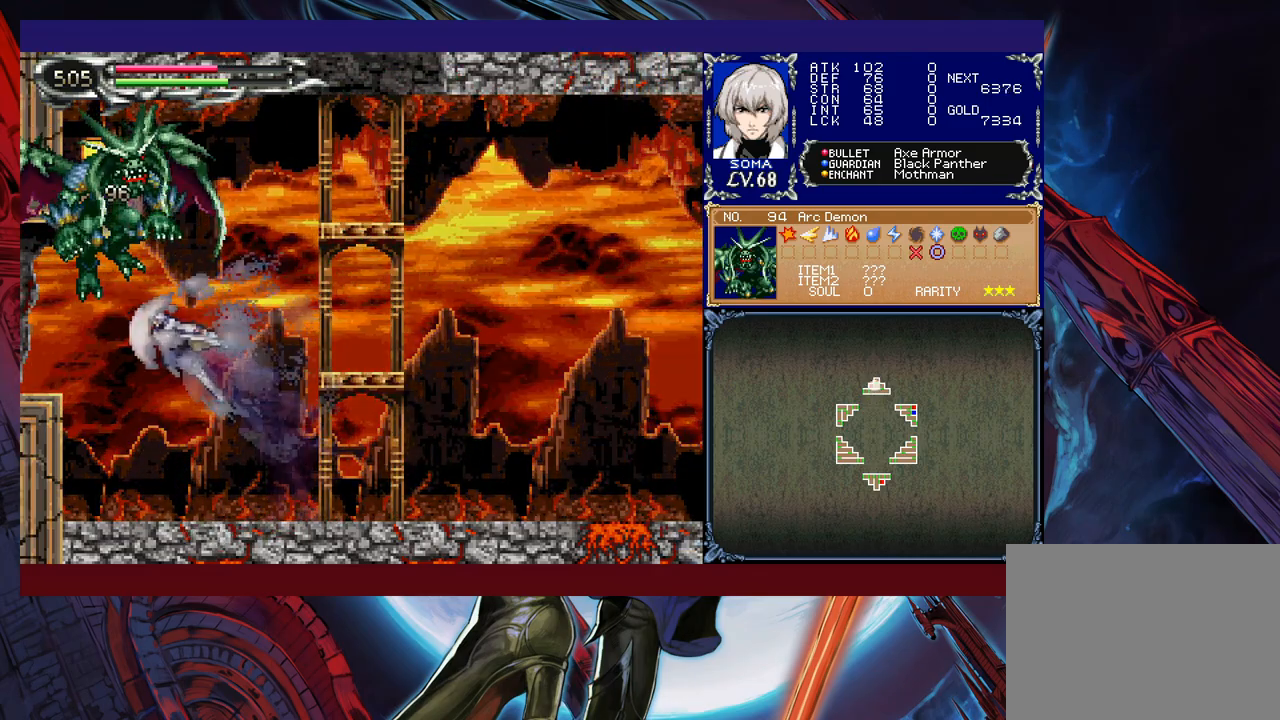
{"buttons": ["R1"], "left_stick": "right", "events": [[167, "B", "up"], [267, "left_stick", "right"]]}
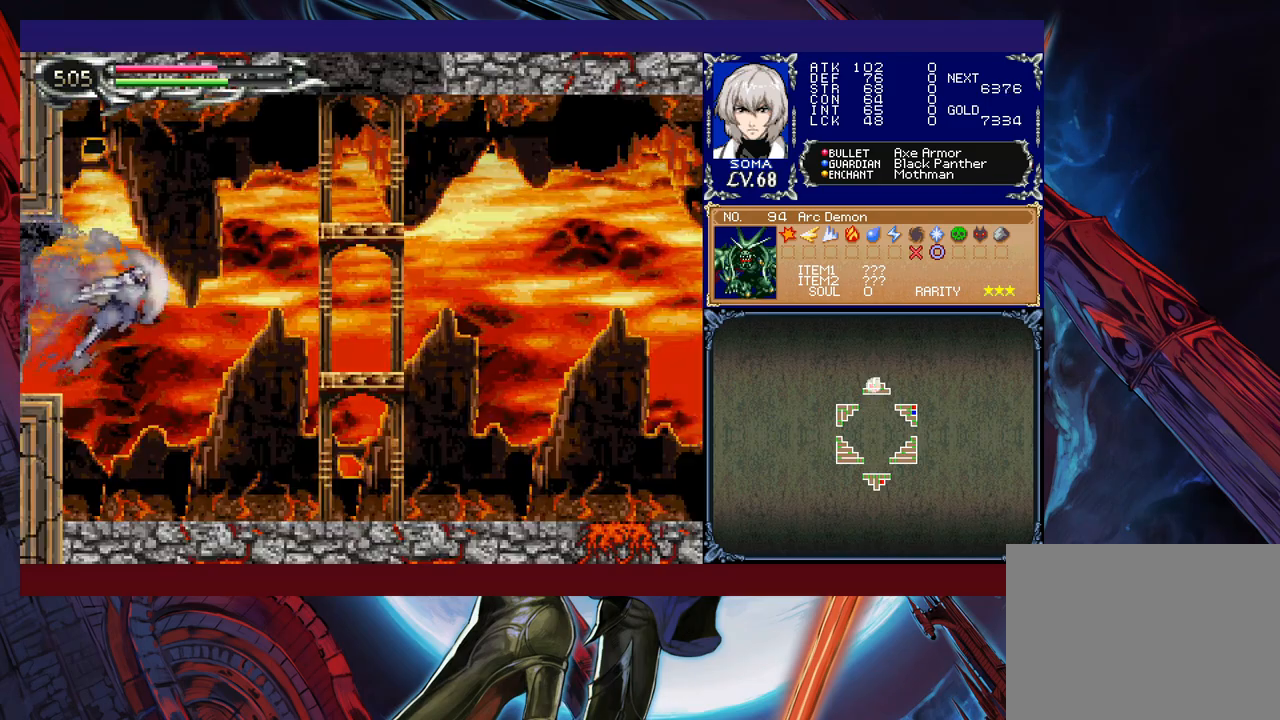
{"buttons": [], "left_stick": "center", "events": [[217, "R1", "up"], [450, "left_stick", "center"]]}
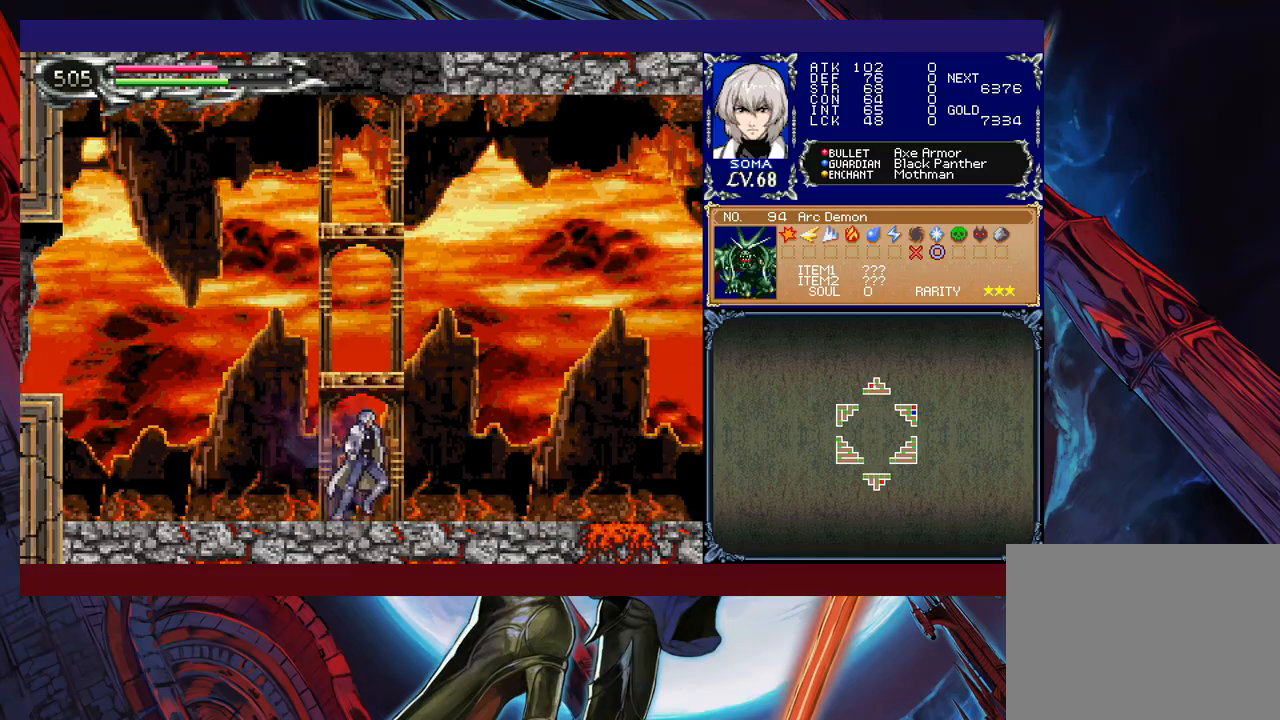
{"buttons": [], "left_stick": "center", "events": [[67, "left_stick", "right"], [350, "left_stick", "center"]]}
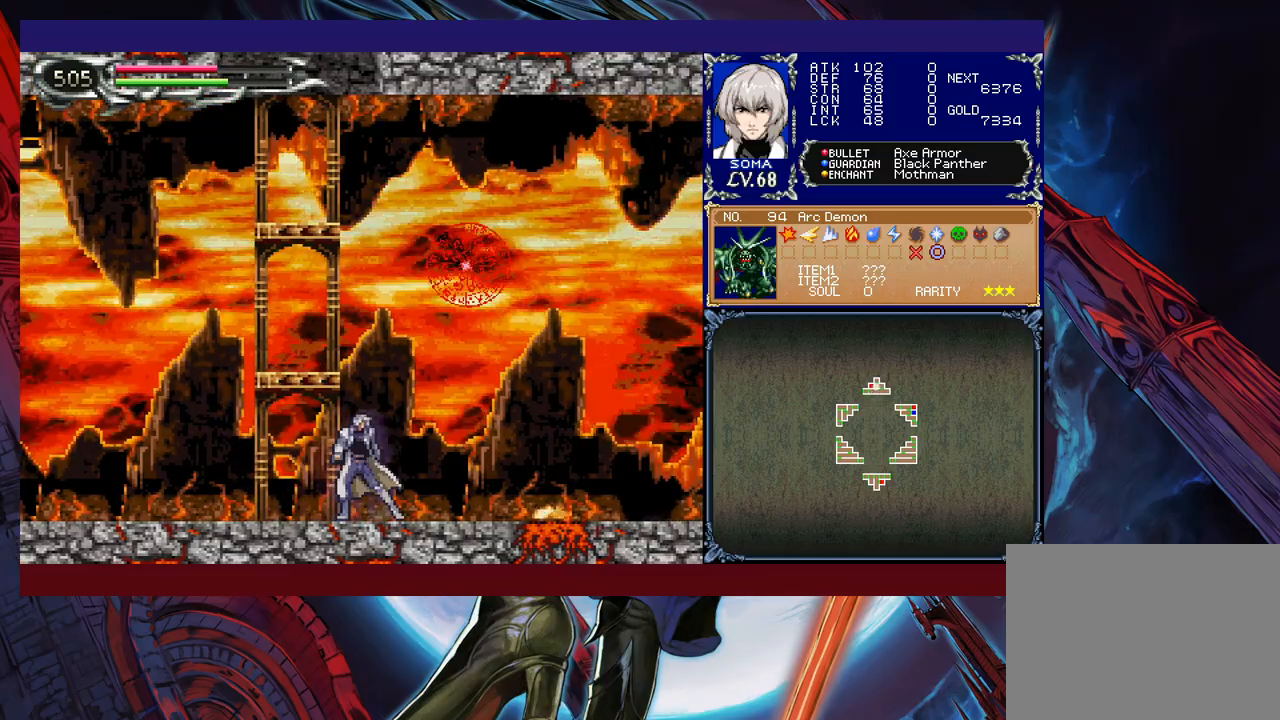
{"buttons": [], "left_stick": "center", "events": [[67, "left_stick", "left"], [250, "left_stick", "center"], [317, "left_stick", "right"], [400, "left_stick", "center"]]}
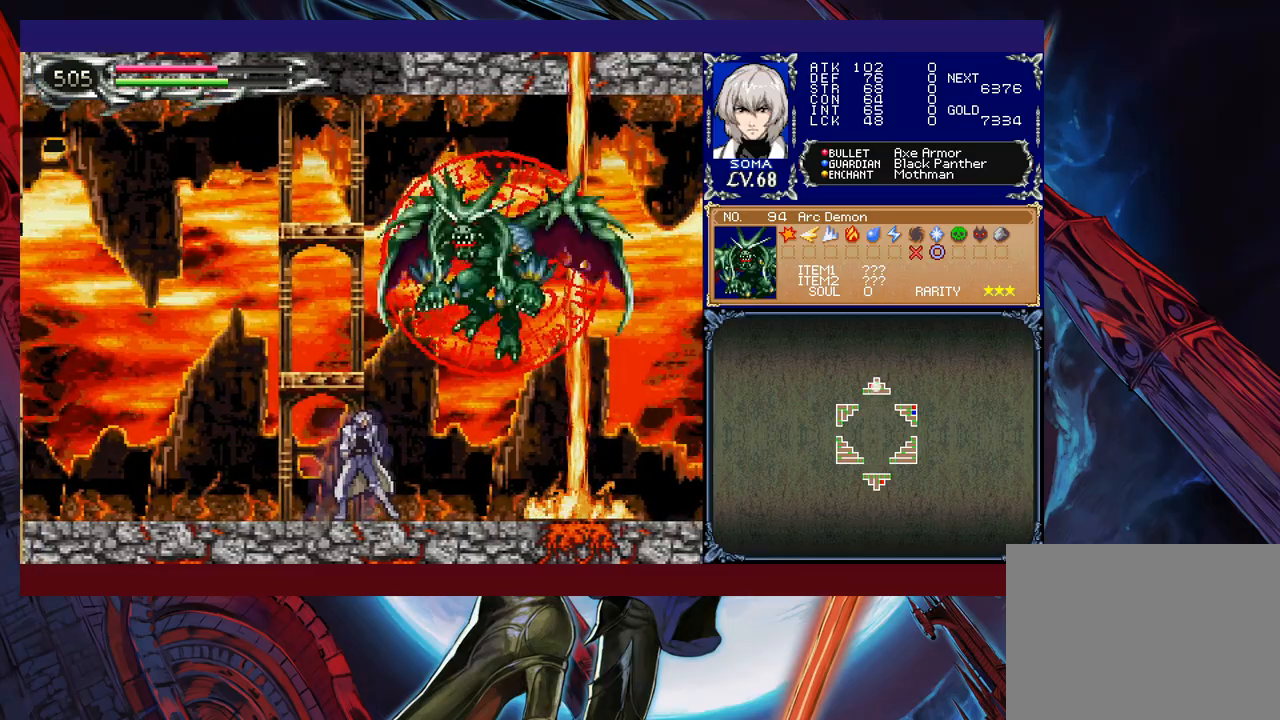
{"buttons": [], "left_stick": "center", "events": [[217, "B", "down"], [367, "B", "up"]]}
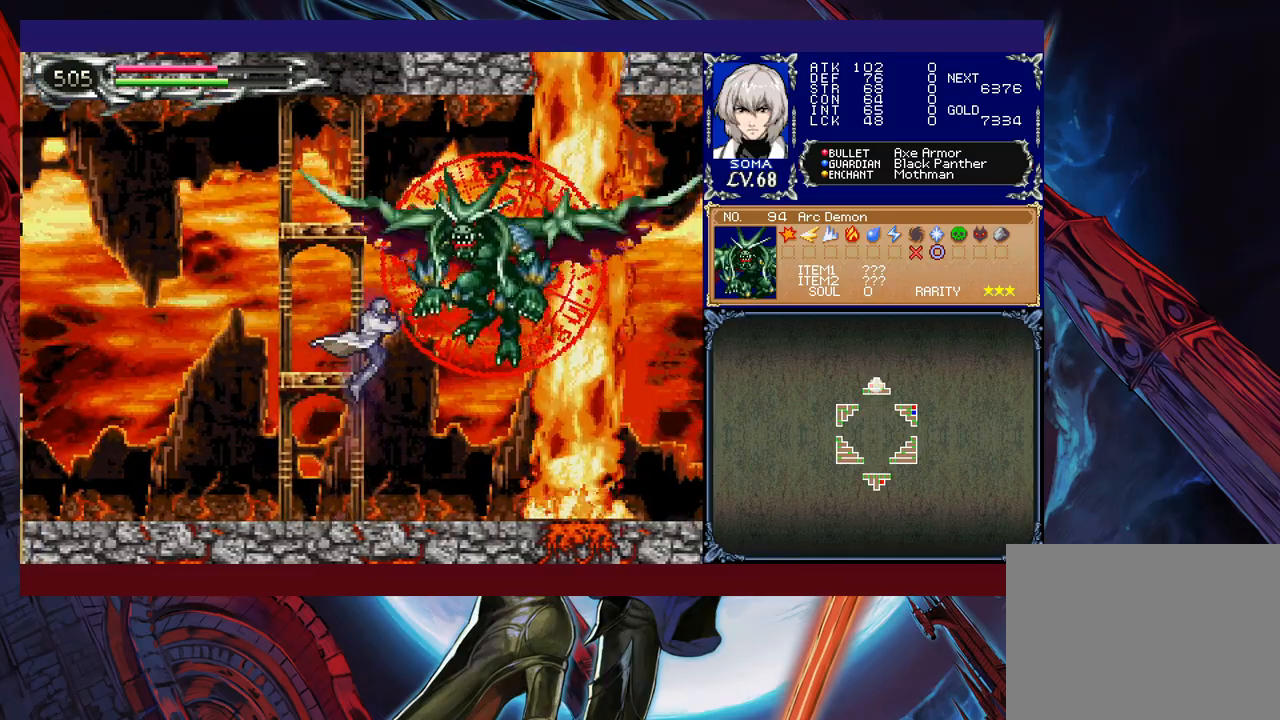
{"buttons": ["A", "B"], "left_stick": "center", "events": [[50, "left_stick", "up"], [167, "A", "down"], [267, "A", "up"], [267, "left_stick", "center"], [367, "B", "down"], [500, "A", "down"]]}
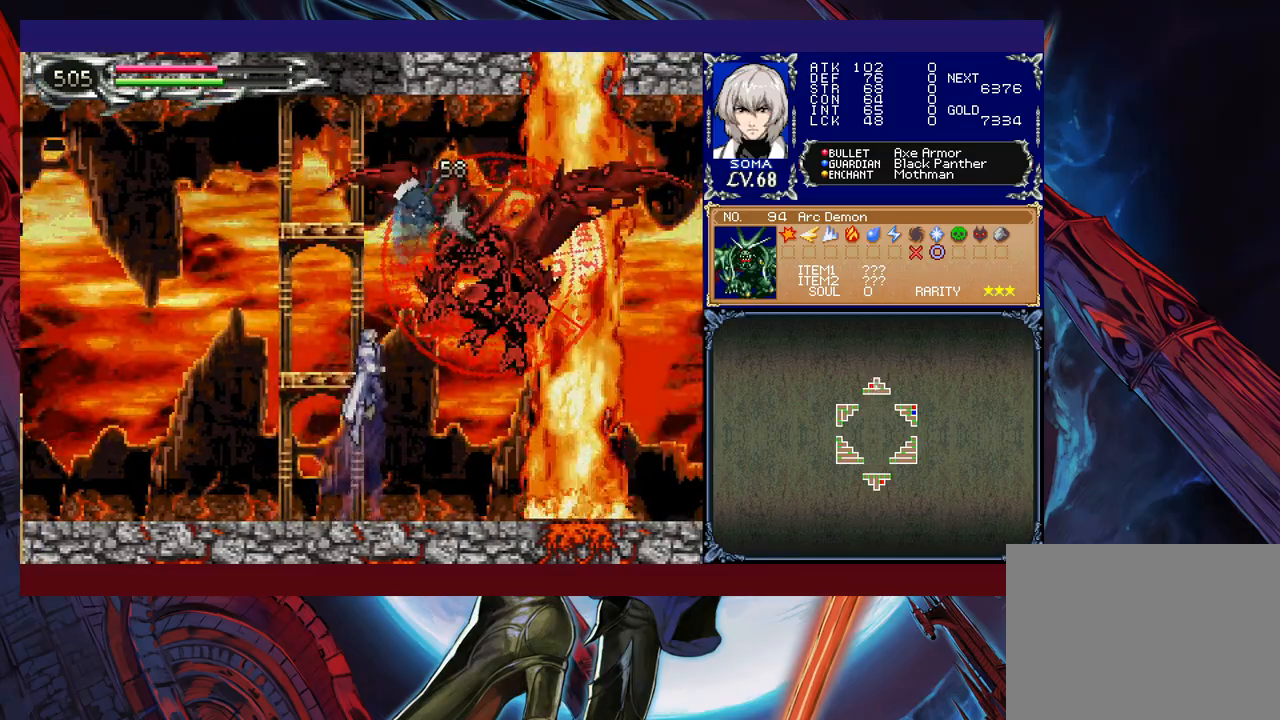
{"buttons": [], "left_stick": "center", "events": [[100, "left_stick", "left"], [150, "A", "up"], [217, "B", "up"], [367, "left_stick", "right"], [417, "left_stick", "center"]]}
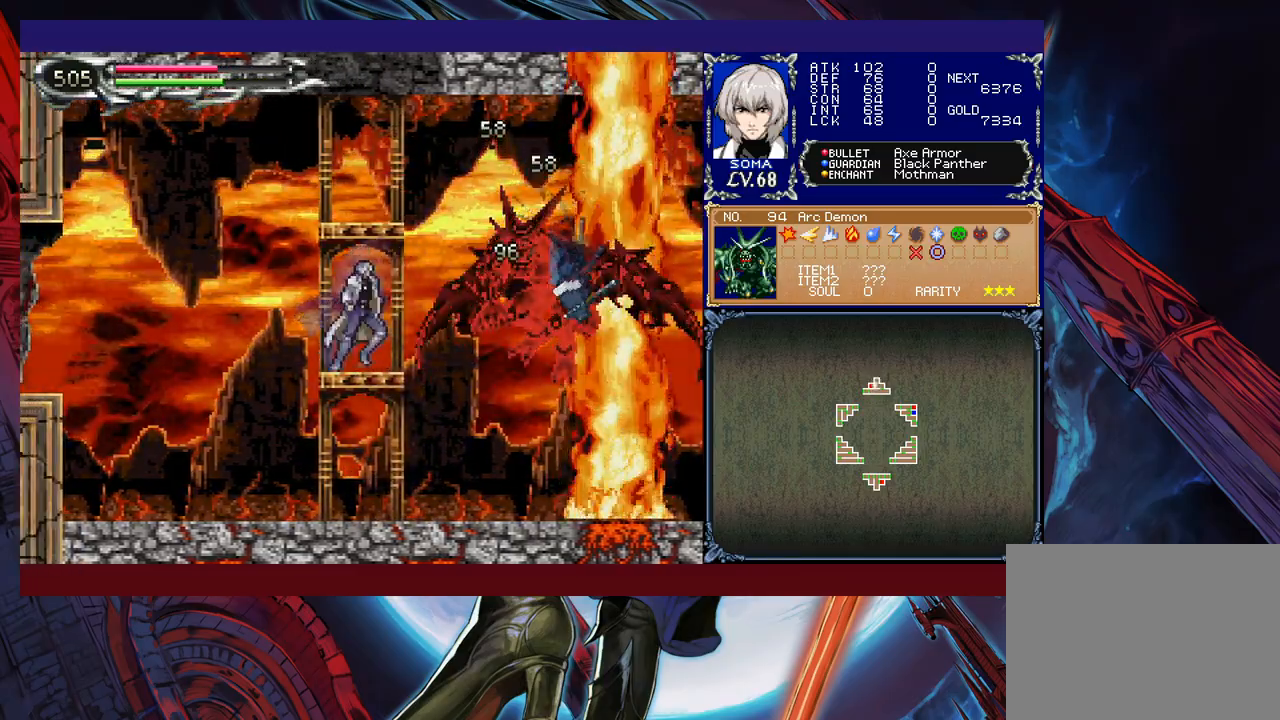
{"buttons": [], "left_stick": "center", "events": [[17, "B", "down"], [50, "A", "down"], [50, "B", "up"], [67, "A", "up"], [300, "B", "down"], [317, "A", "down"], [317, "B", "up"], [400, "A", "up"]]}
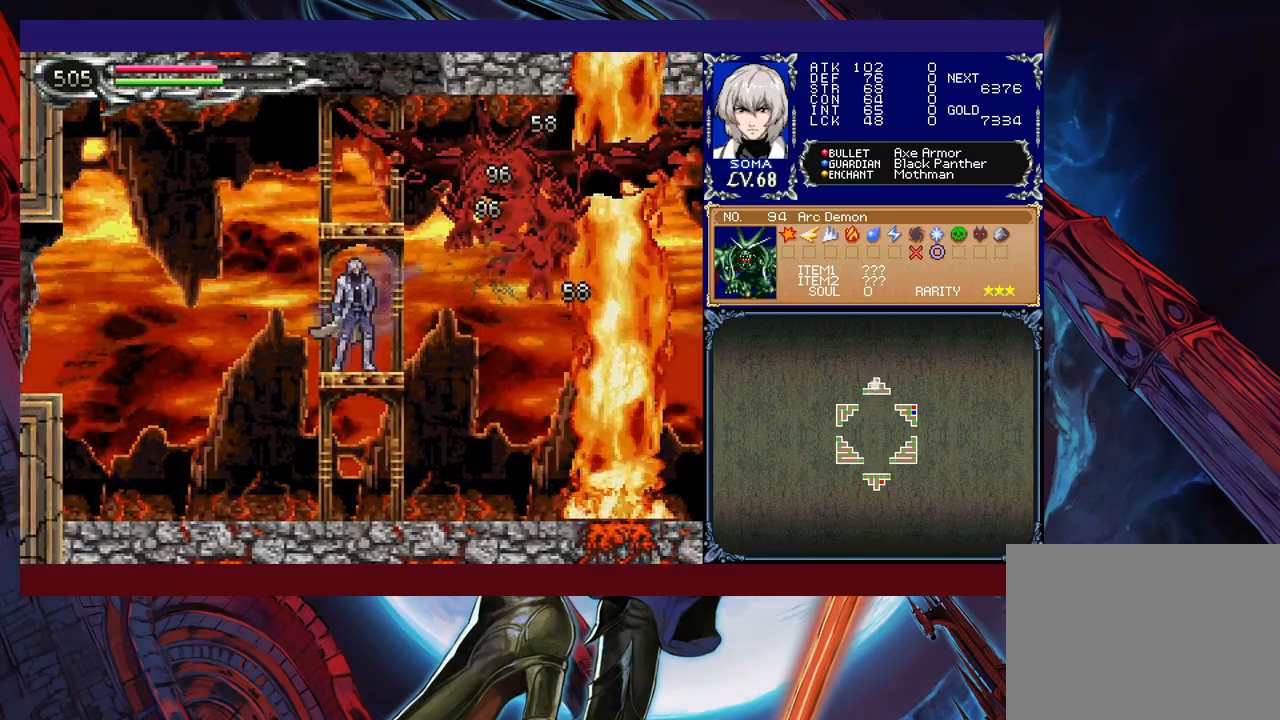
{"buttons": ["A", "B"], "left_stick": "center", "events": [[67, "B", "down"], [100, "A", "down"], [117, "B", "up"], [200, "A", "up"], [417, "B", "down"], [467, "A", "down"]]}
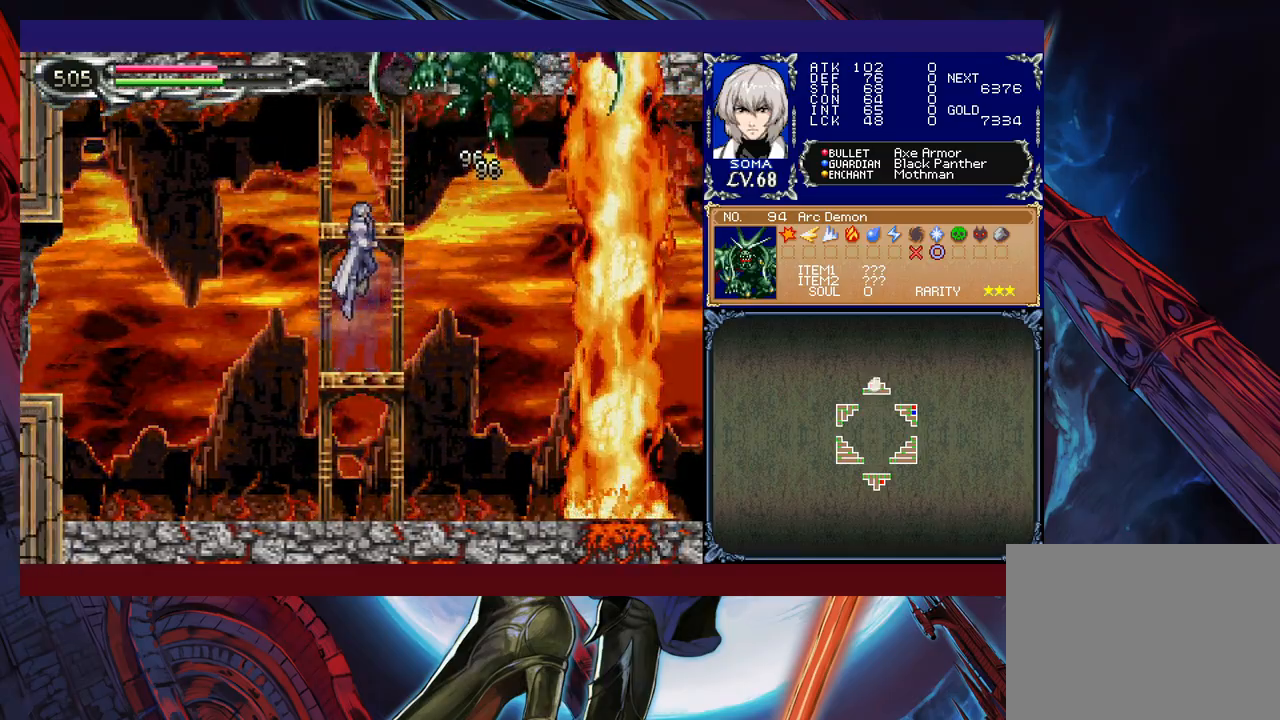
{"buttons": [], "left_stick": "right", "events": [[300, "A", "up"], [317, "B", "up"], [317, "left_stick", "left"], [467, "left_stick", "right"]]}
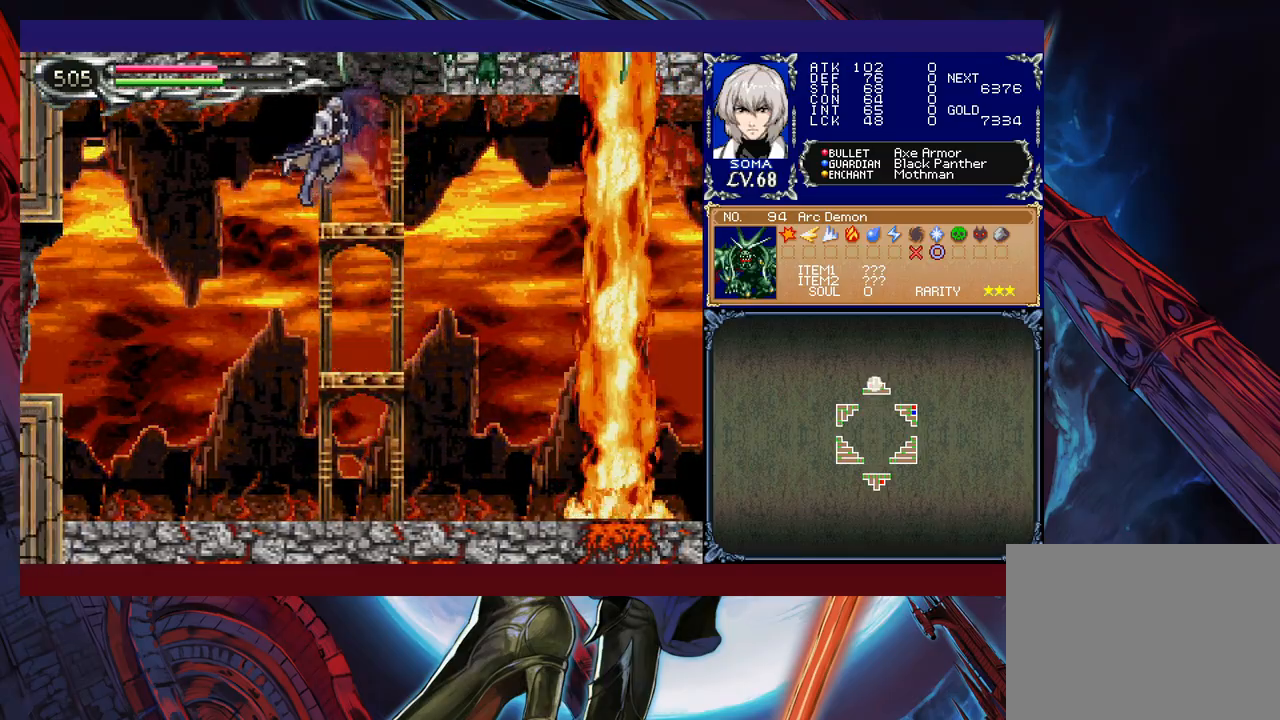
{"buttons": [], "left_stick": "down", "events": [[67, "left_stick", "up-right"], [150, "A", "down"], [200, "left_stick", "center"], [217, "A", "up"], [467, "left_stick", "down"]]}
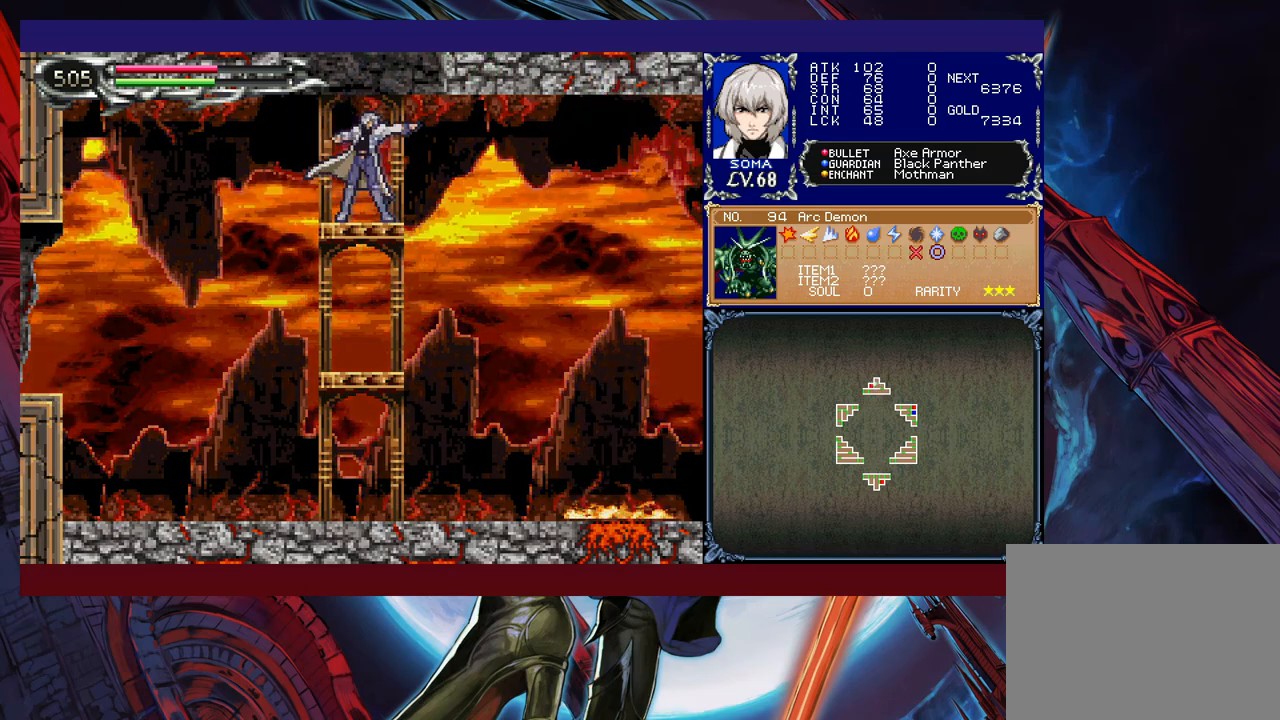
{"buttons": ["B"], "left_stick": "down-left", "events": [[67, "Y", "down"], [150, "Y", "up"], [150, "left_stick", "left"], [417, "left_stick", "down-left"], [500, "B", "down"]]}
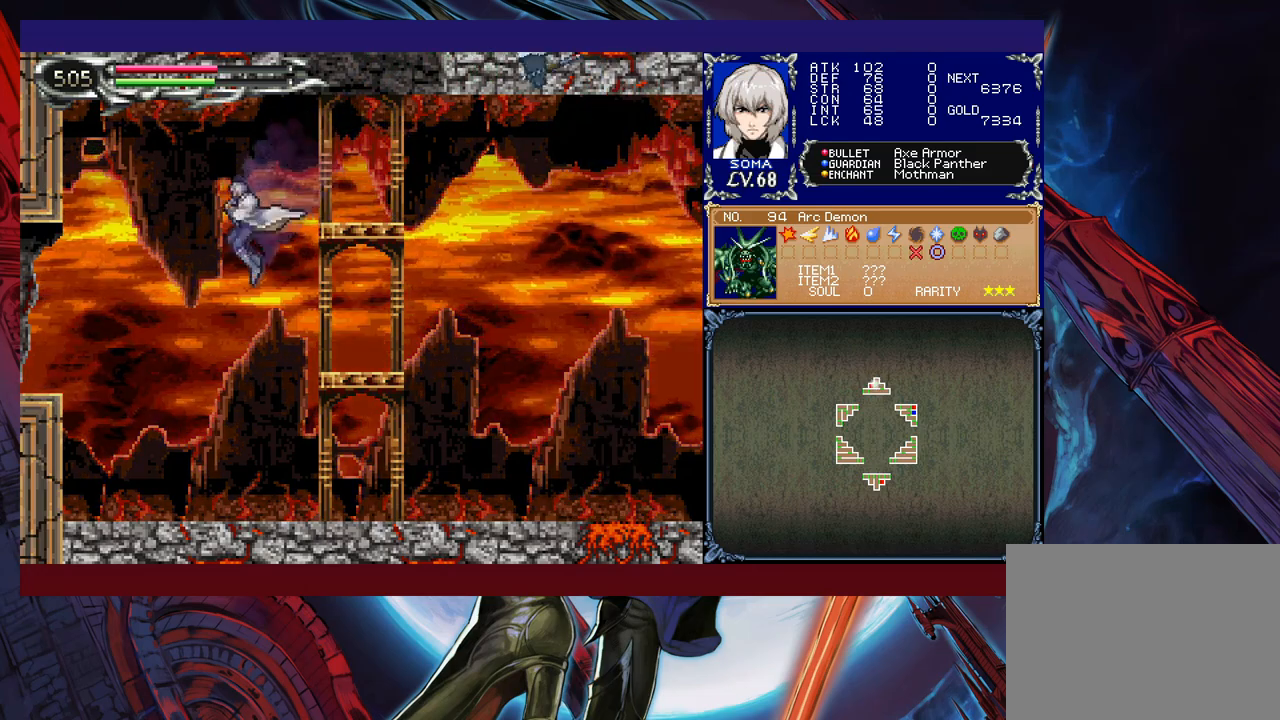
{"buttons": [], "left_stick": "center", "events": [[67, "B", "up"], [200, "left_stick", "center"]]}
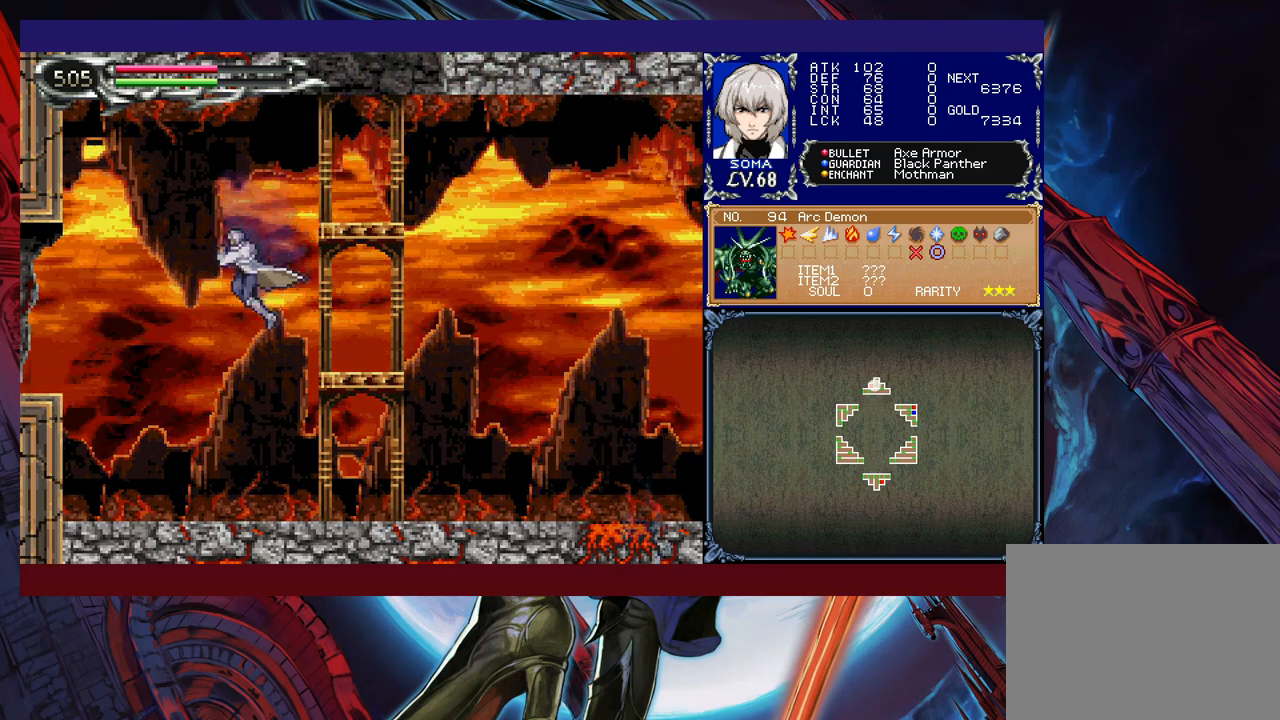
{"buttons": [], "left_stick": "down", "events": [[250, "left_stick", "down"], [367, "left_stick", "center"], [417, "left_stick", "down"]]}
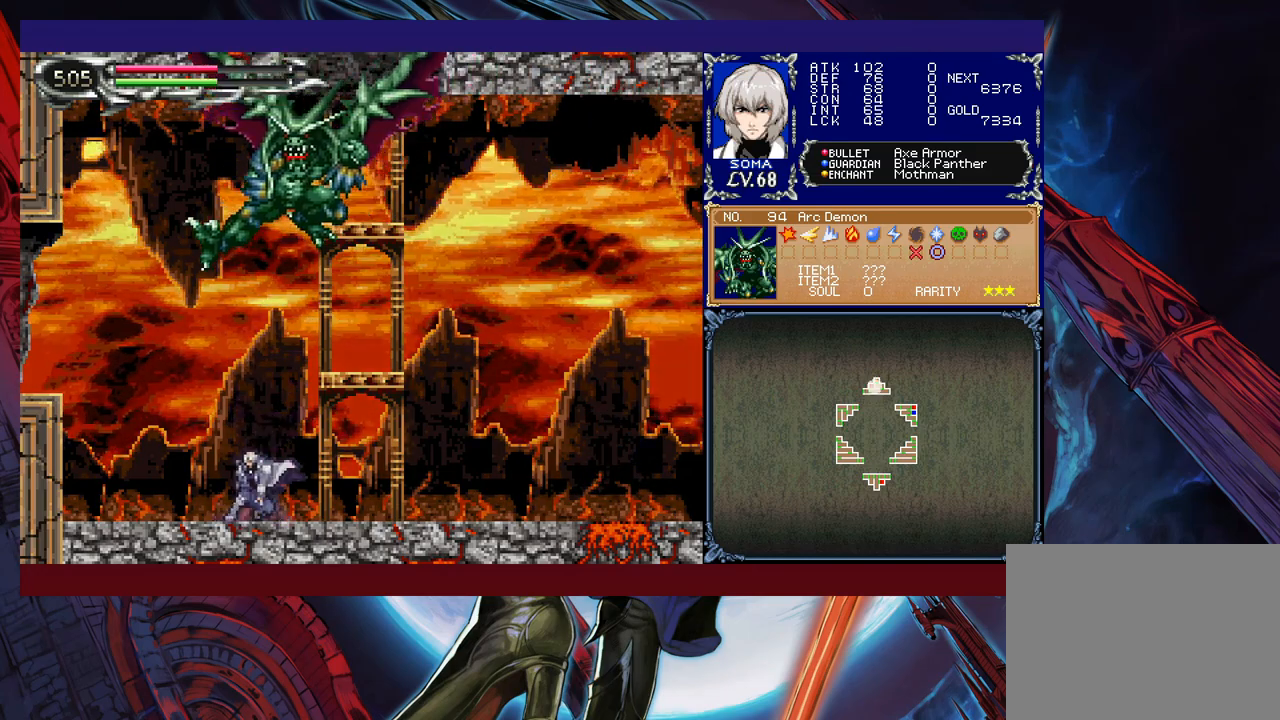
{"buttons": [], "left_stick": "center", "events": [[17, "left_stick", "center"], [67, "left_stick", "up"], [100, "B", "down"], [150, "A", "down"], [167, "left_stick", "up-left"], [250, "A", "up"], [250, "B", "up"], [467, "left_stick", "center"]]}
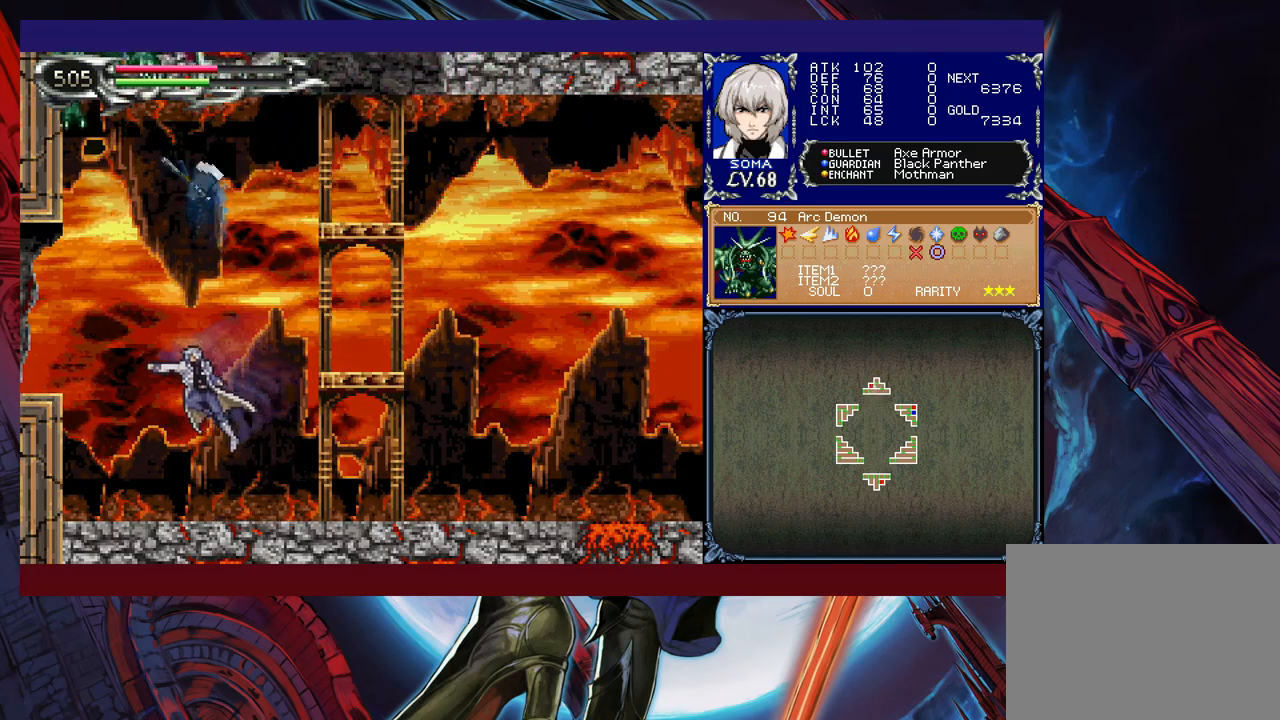
{"buttons": [], "left_stick": "center", "events": [[167, "left_stick", "down"], [300, "left_stick", "center"], [367, "left_stick", "down"], [467, "left_stick", "center"]]}
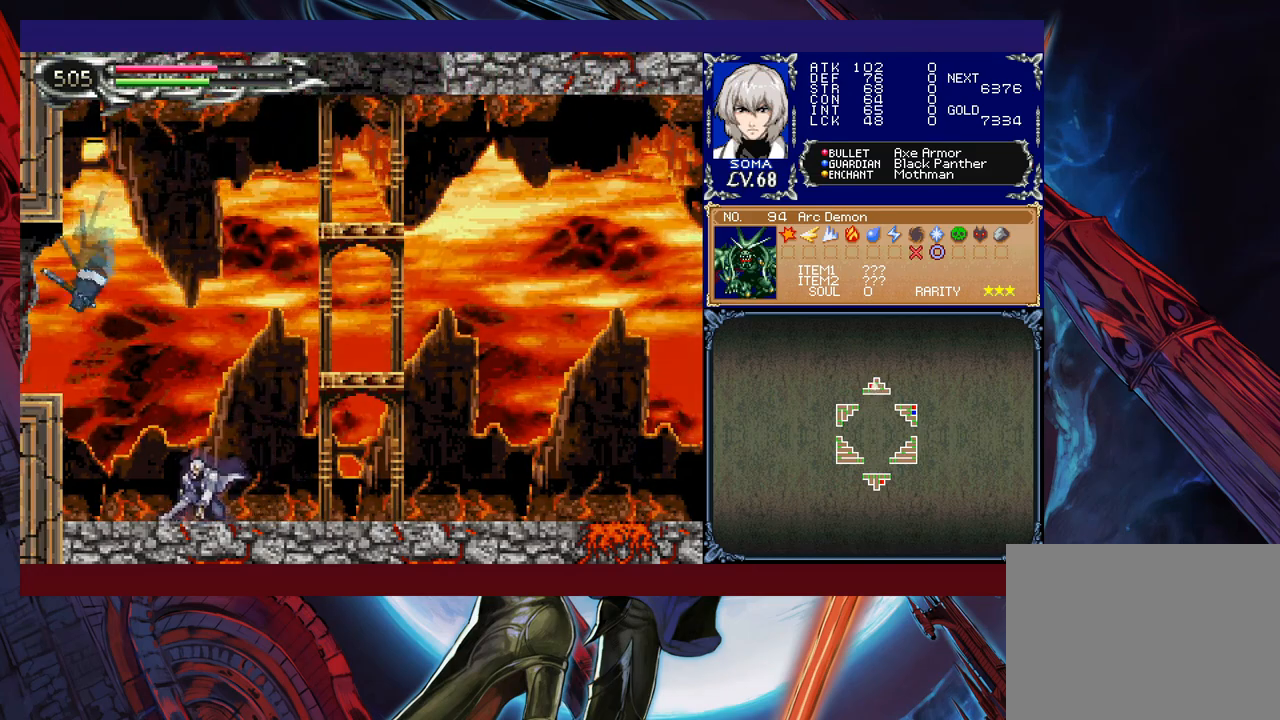
{"buttons": [], "left_stick": "right", "events": [[17, "left_stick", "right"], [117, "left_stick", "center"], [167, "left_stick", "right"]]}
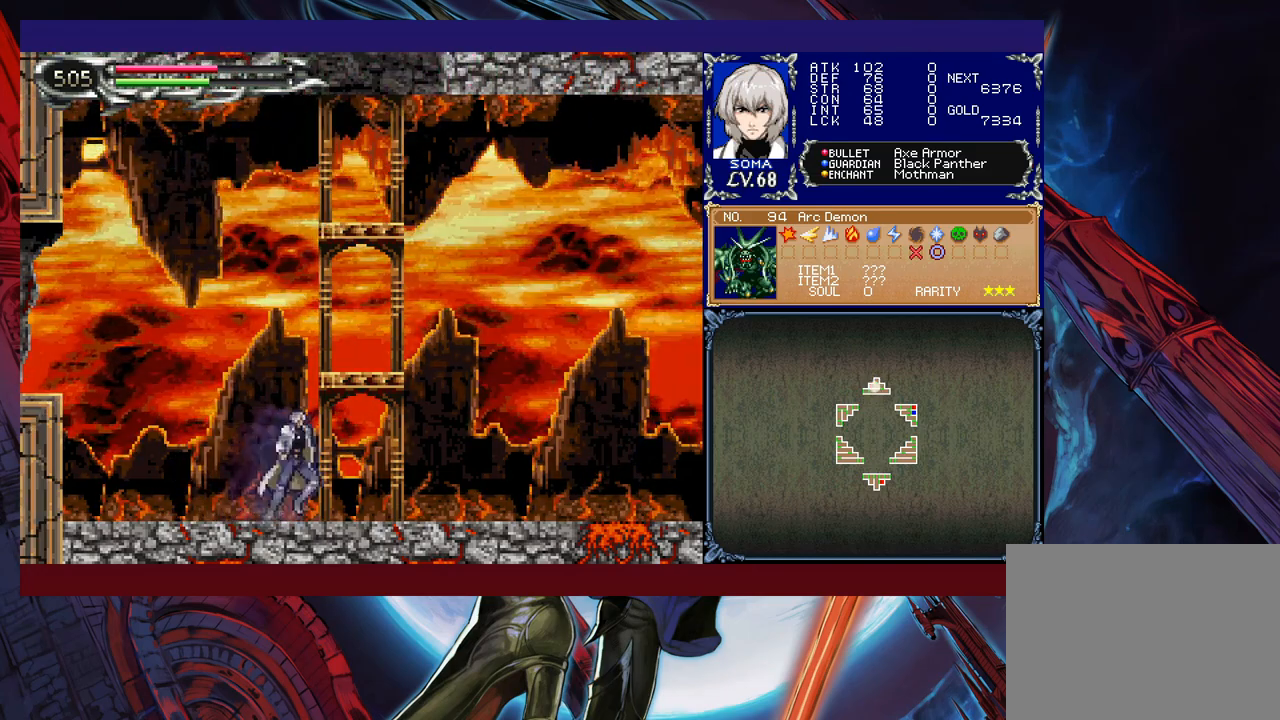
{"buttons": ["B"], "left_stick": "left", "events": [[100, "left_stick", "center"], [167, "left_stick", "down-right"], [350, "left_stick", "center"], [400, "left_stick", "left"], [500, "B", "down"]]}
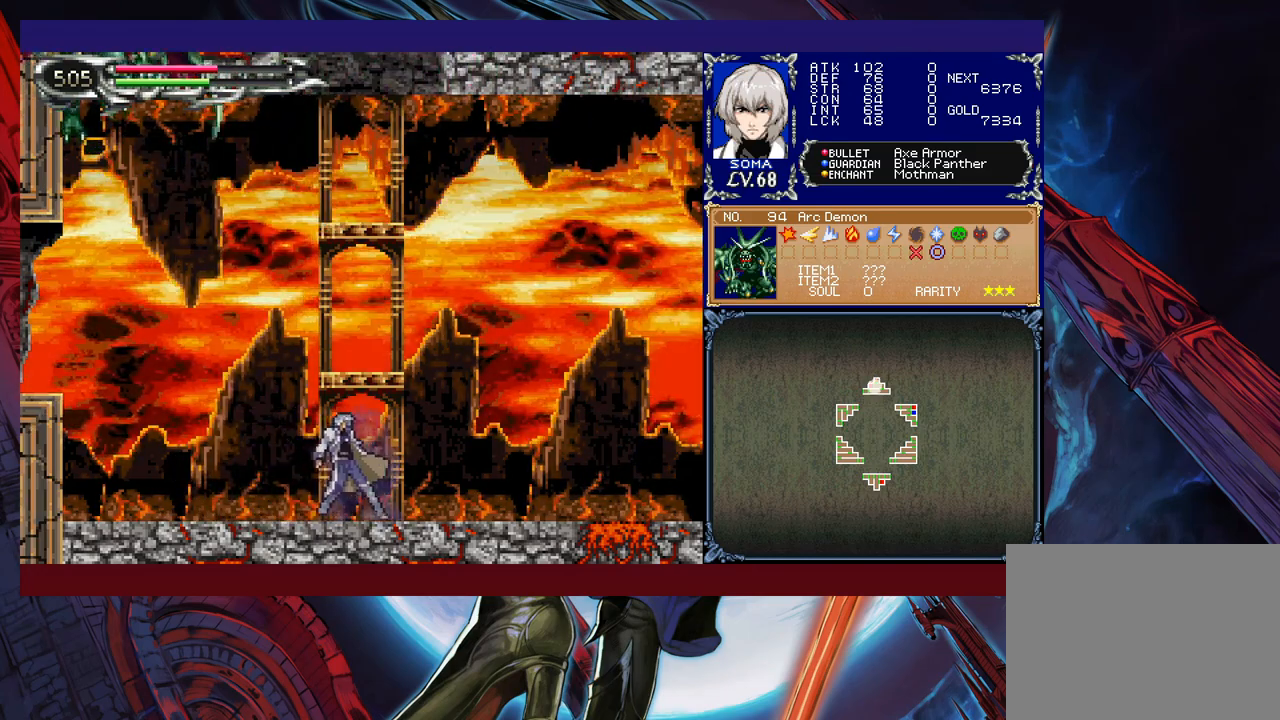
{"buttons": ["A", "B"], "left_stick": "center", "events": [[67, "left_stick", "center"], [317, "A", "down"]]}
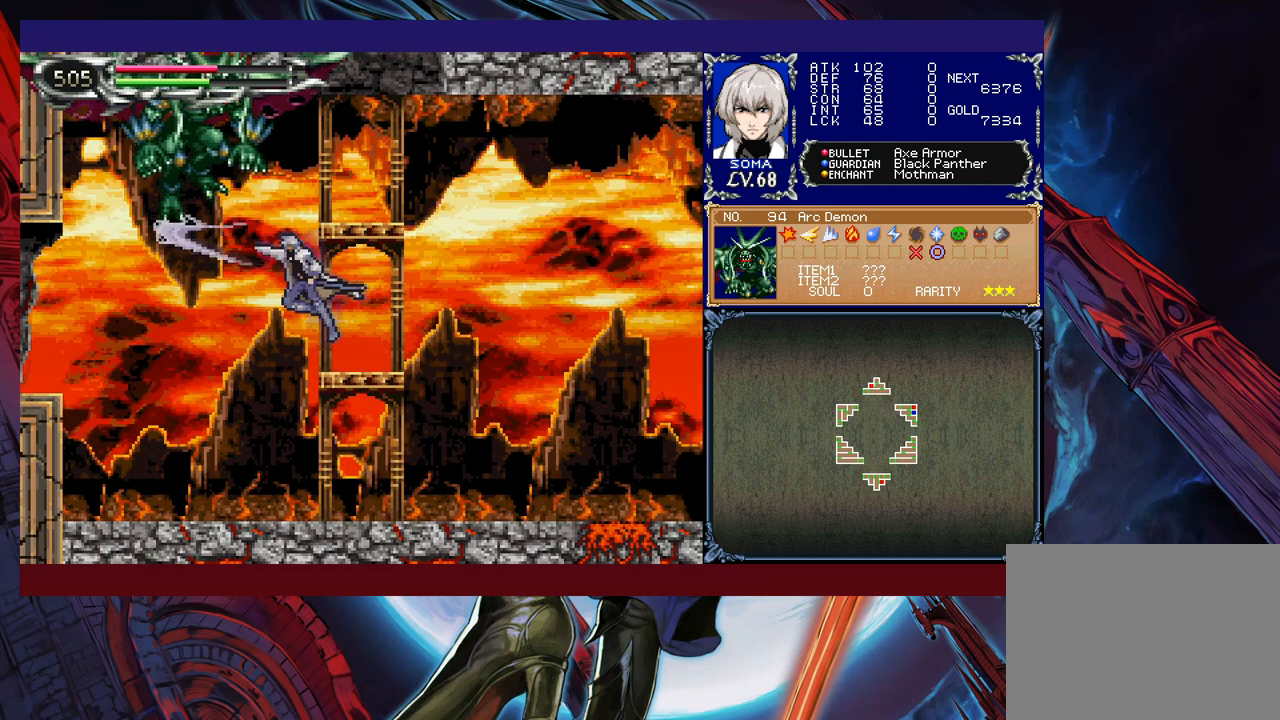
{"buttons": ["A"], "left_stick": "center", "events": [[117, "A", "up"], [117, "B", "up"], [400, "B", "down"], [467, "A", "down"], [500, "B", "up"]]}
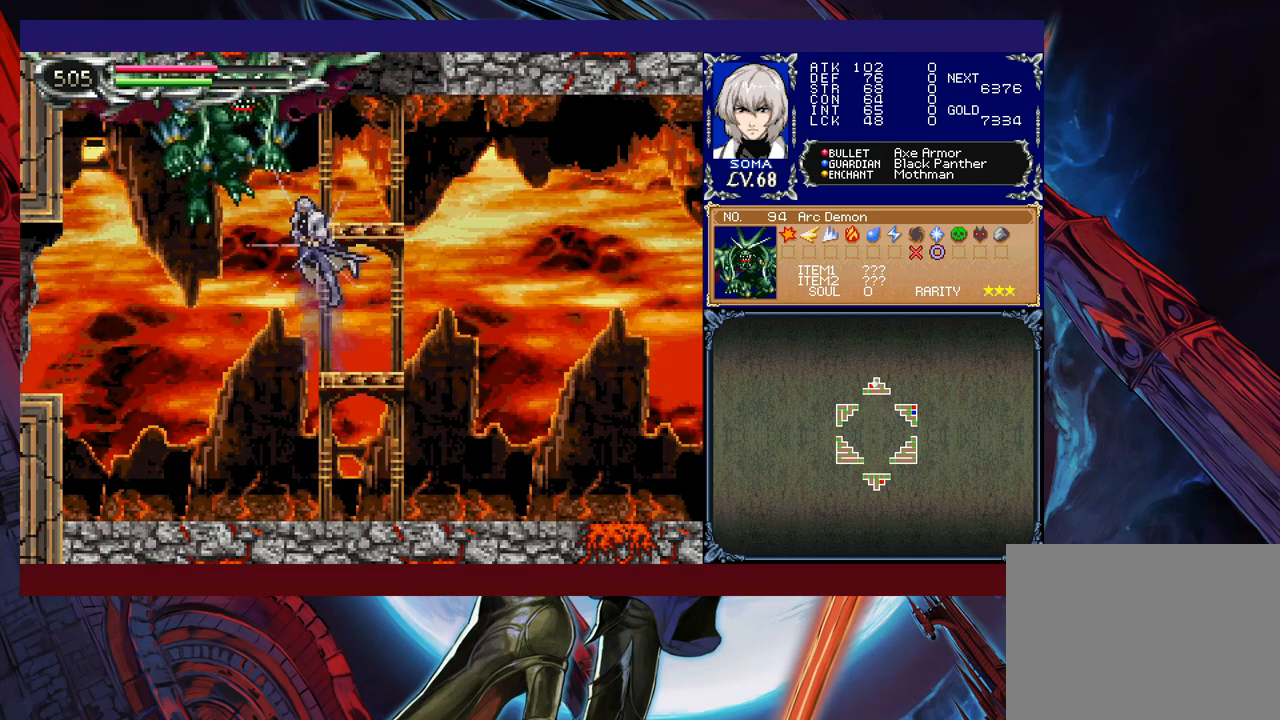
{"buttons": [], "left_stick": "center", "events": [[67, "A", "up"]]}
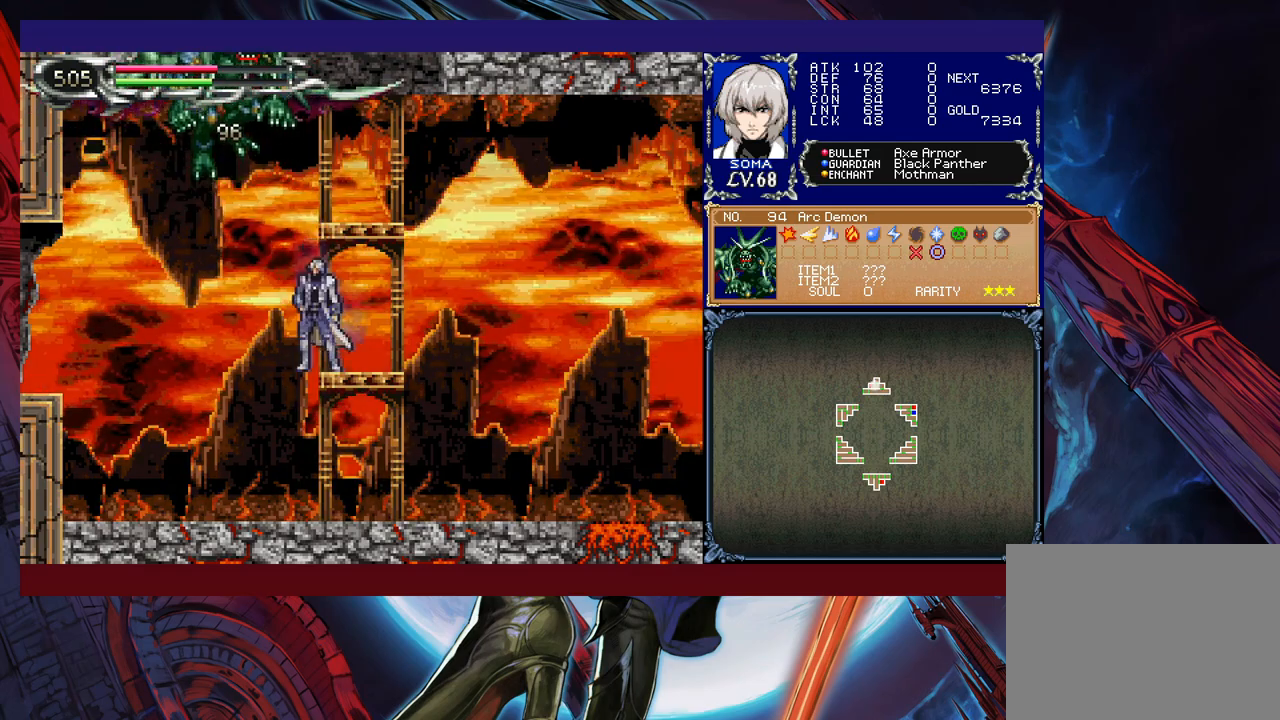
{"buttons": [], "left_stick": "left", "events": [[17, "B", "down"], [100, "A", "down"], [417, "A", "up"], [417, "B", "up"], [500, "left_stick", "left"]]}